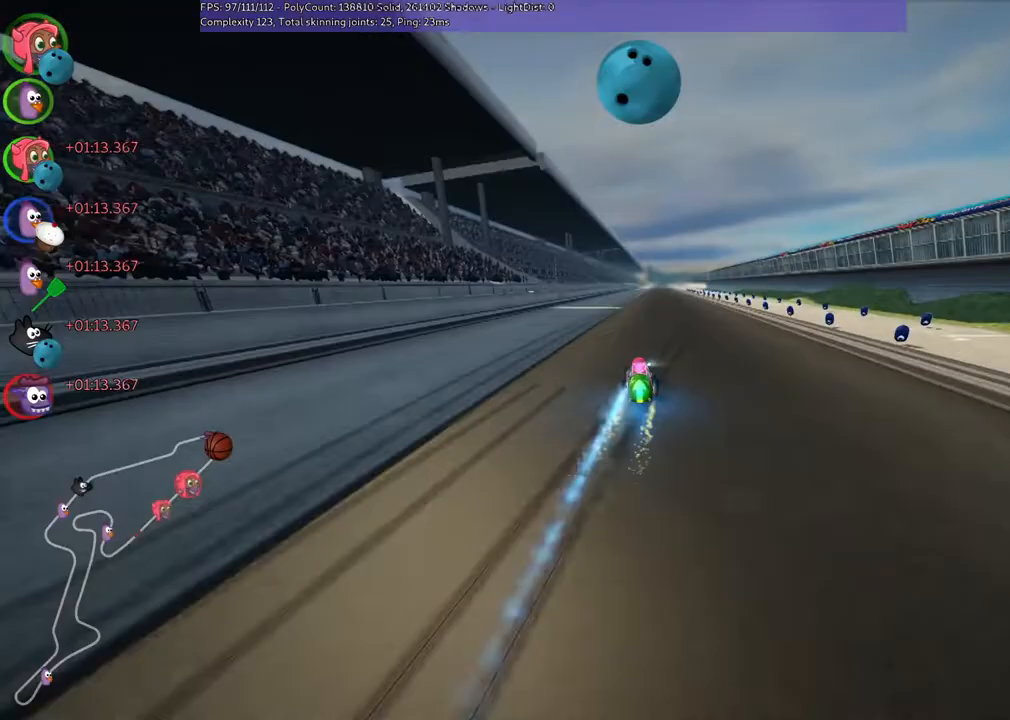
Gameplay with keyboard; each line is a JSON object with the keys held at the frame after it. "events" lists presses ("down") and releases ("up") of ".", "/", "alt_r", "b", "c", "comma", "ctrl_r", "down", "f", "g", "h", "j", "k", "l", "left", "m", "n", "quote", "return", "right", "semicolon", "shift_r", "super", "up" and "v" between this image and that frame as [ms after this image, input, new state], when the widget could be followed in between. No other keys are recorded. Mouse input is not recorded.
{"keys": ["left", "m", "up"], "events": [[167, "right", "down"], [433, "right", "up"], [500, "left", "down"], [500, "m", "down"]]}
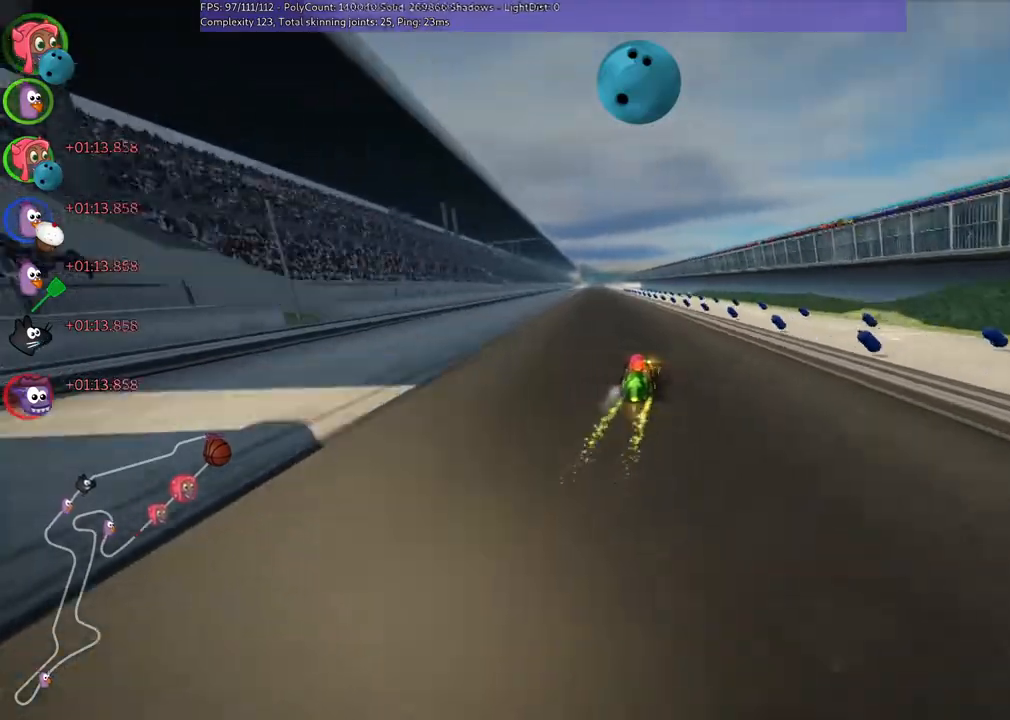
{"keys": ["m", "right", "up"], "events": [[100, "right", "down"], [133, "left", "up"]]}
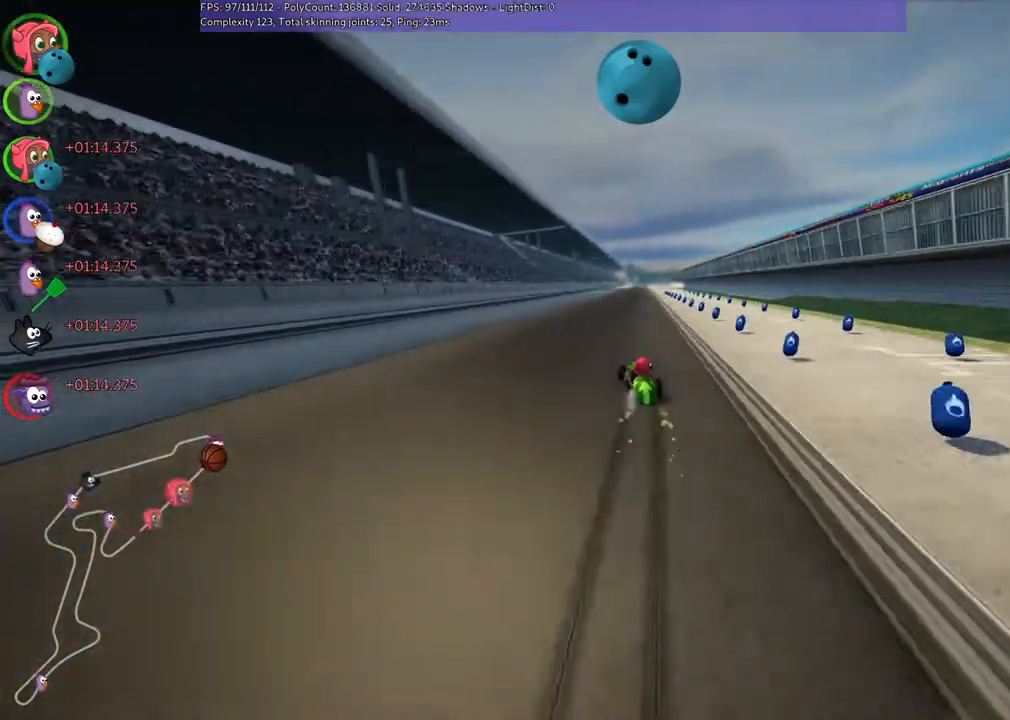
{"keys": ["m", "right", "up"], "events": []}
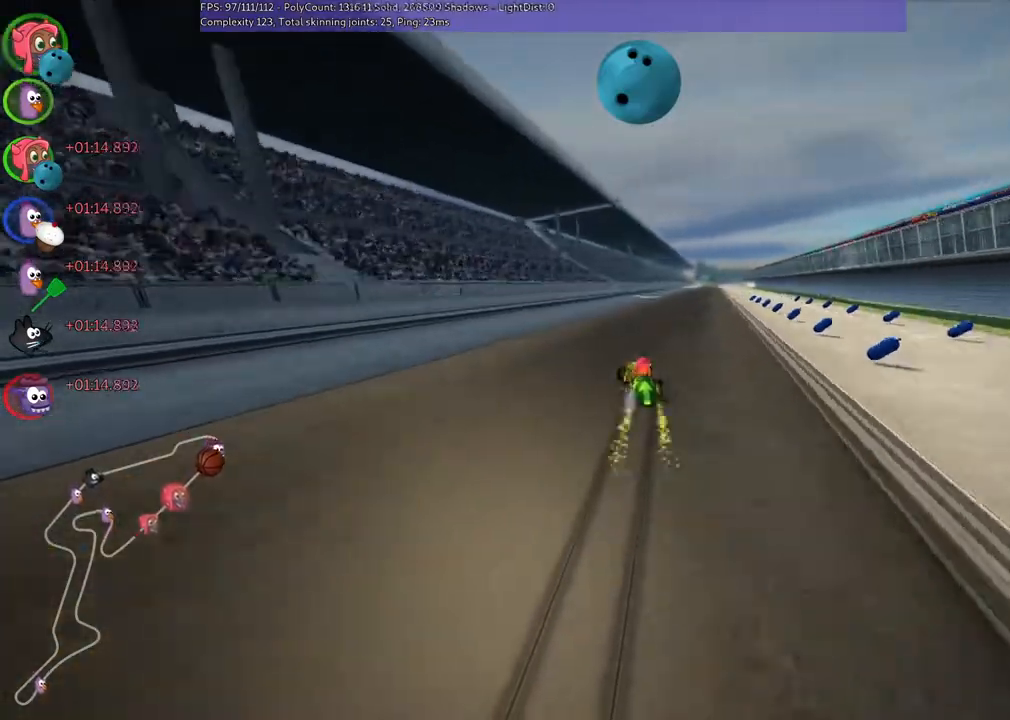
{"keys": ["up"], "events": [[100, "n", "down"], [200, "m", "up"], [300, "n", "up"], [433, "right", "up"]]}
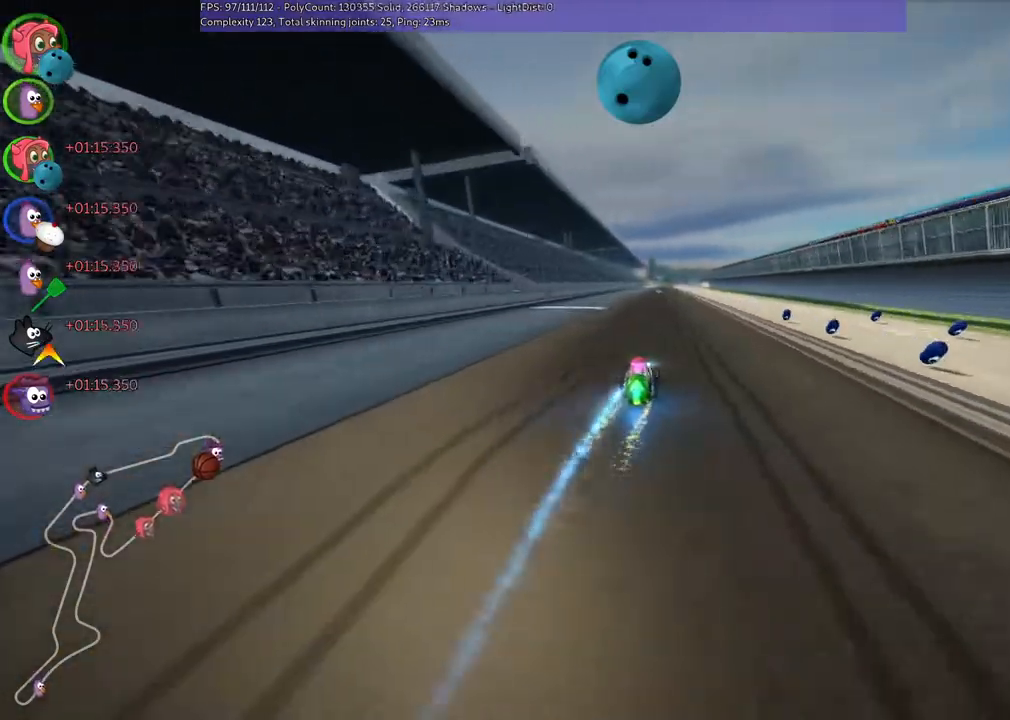
{"keys": ["right", "up"], "events": [[200, "left", "down"], [467, "left", "up"], [467, "right", "down"]]}
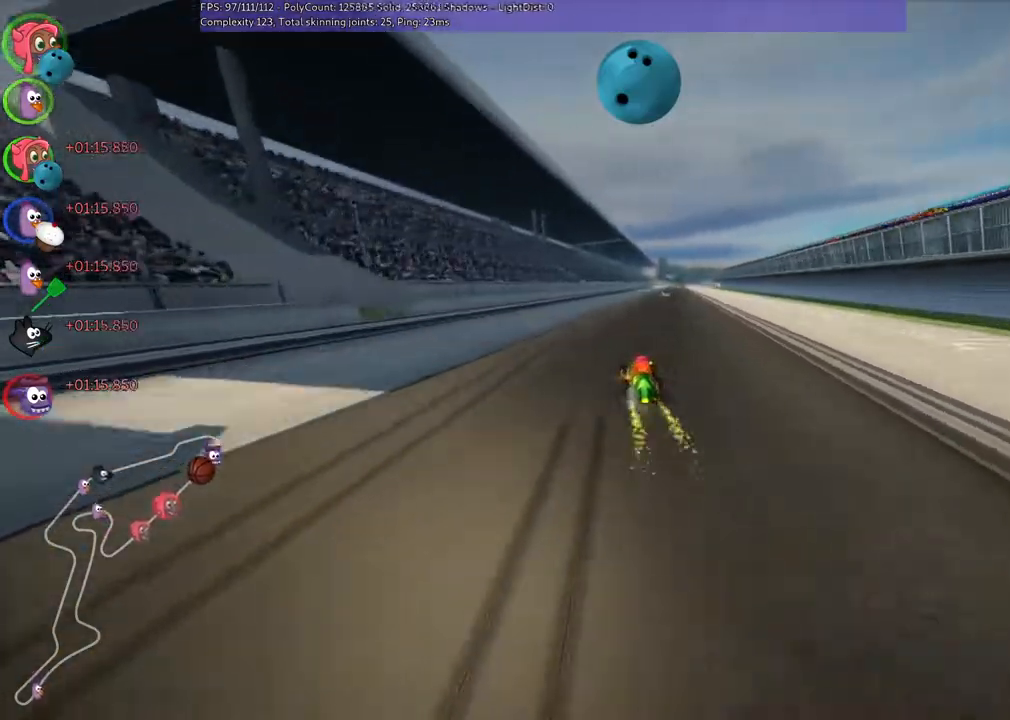
{"keys": ["left", "m", "up"], "events": [[33, "left", "down"], [33, "m", "down"], [133, "right", "up"], [333, "right", "down"], [400, "right", "up"]]}
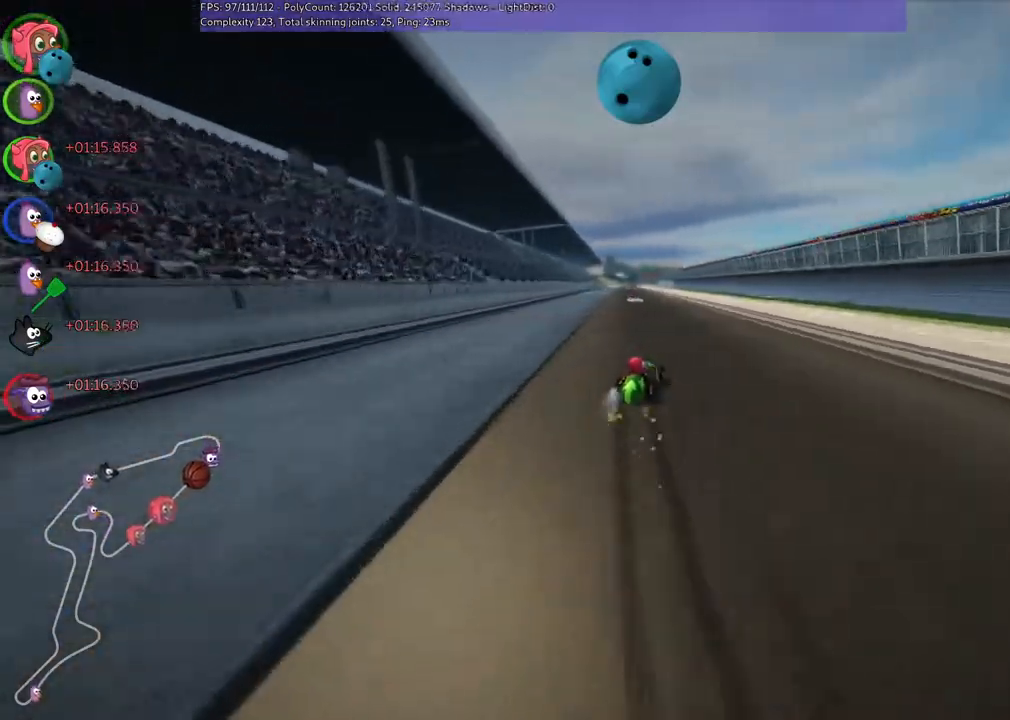
{"keys": ["left", "m", "up"], "events": [[33, "right", "down"], [67, "right", "up"]]}
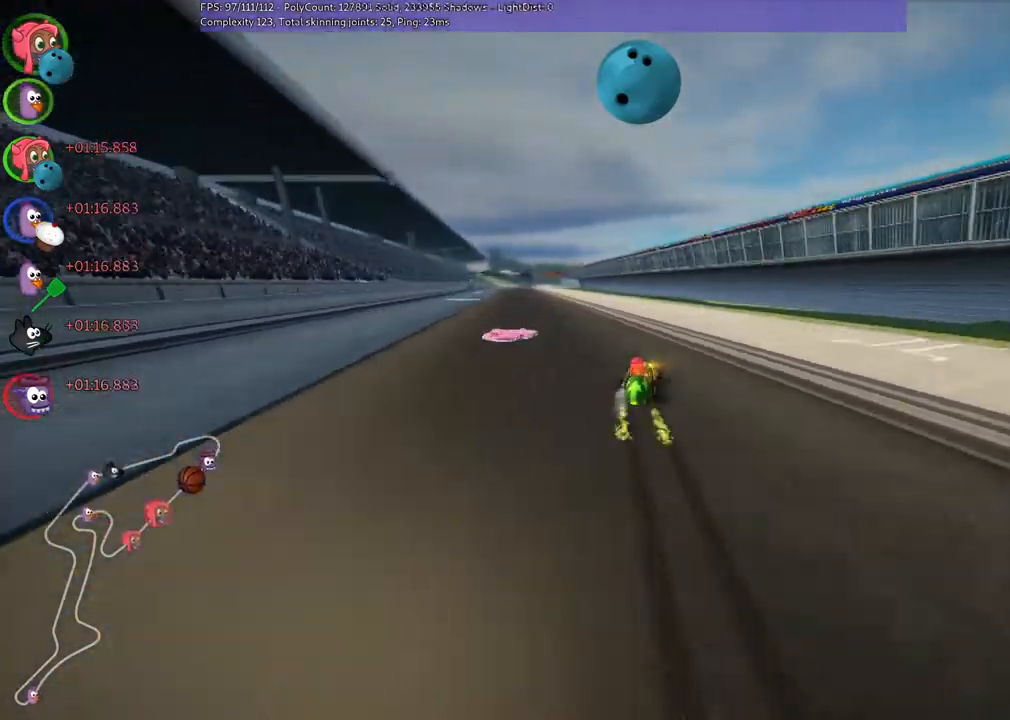
{"keys": ["up"], "events": [[100, "m", "up"], [100, "n", "down"], [300, "n", "up"], [400, "left", "up"]]}
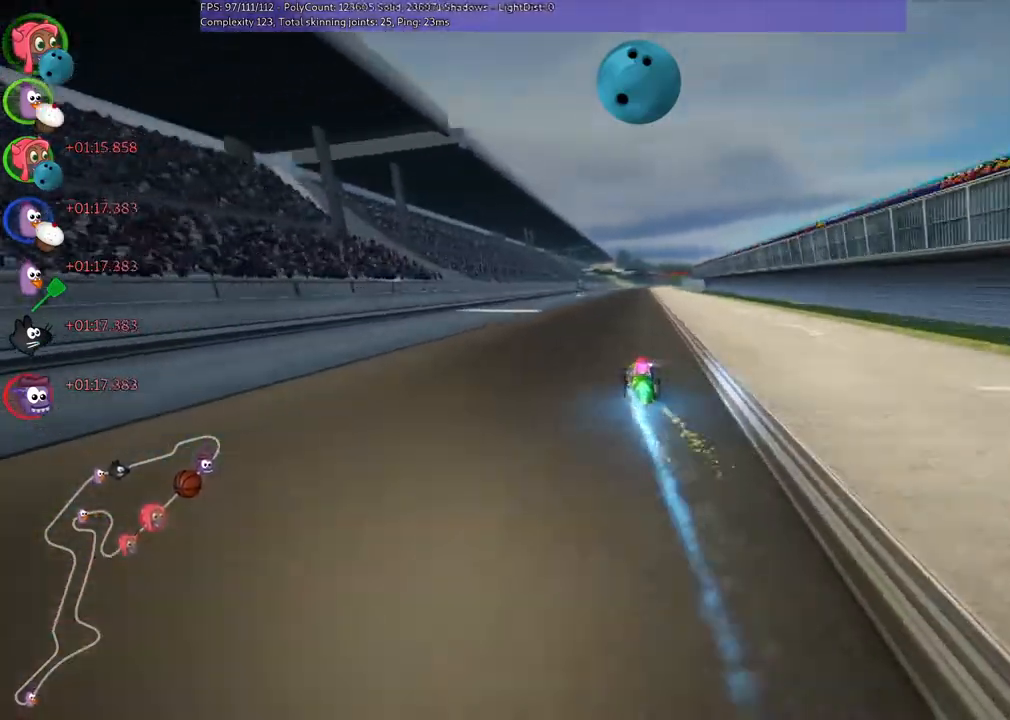
{"keys": ["right", "up"], "events": [[133, "right", "down"], [200, "right", "up"], [400, "right", "down"]]}
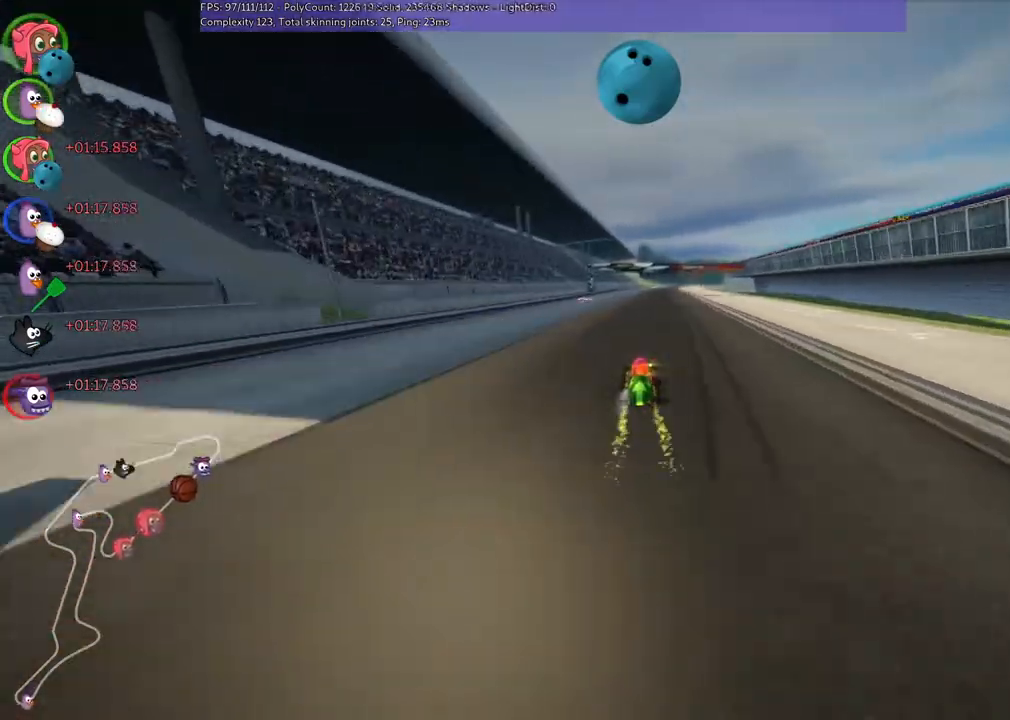
{"keys": ["left", "m", "right", "up"], "events": [[67, "right", "up"], [167, "left", "down"], [367, "left", "up"], [367, "right", "down"], [433, "m", "down"], [500, "left", "down"]]}
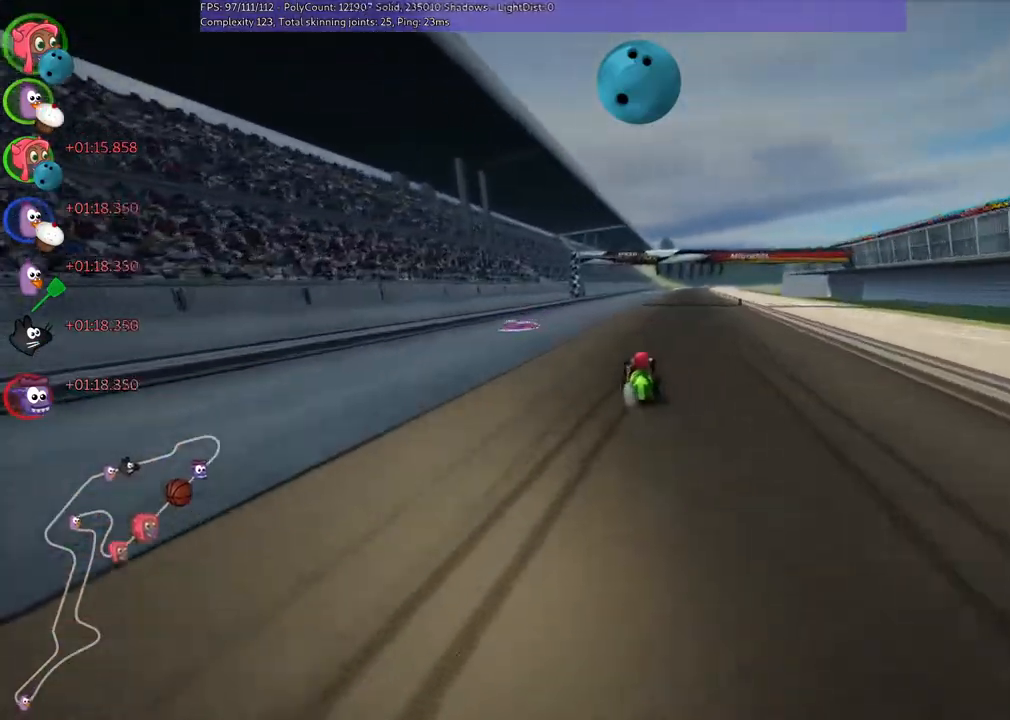
{"keys": ["left", "m", "up"], "events": [[67, "right", "up"]]}
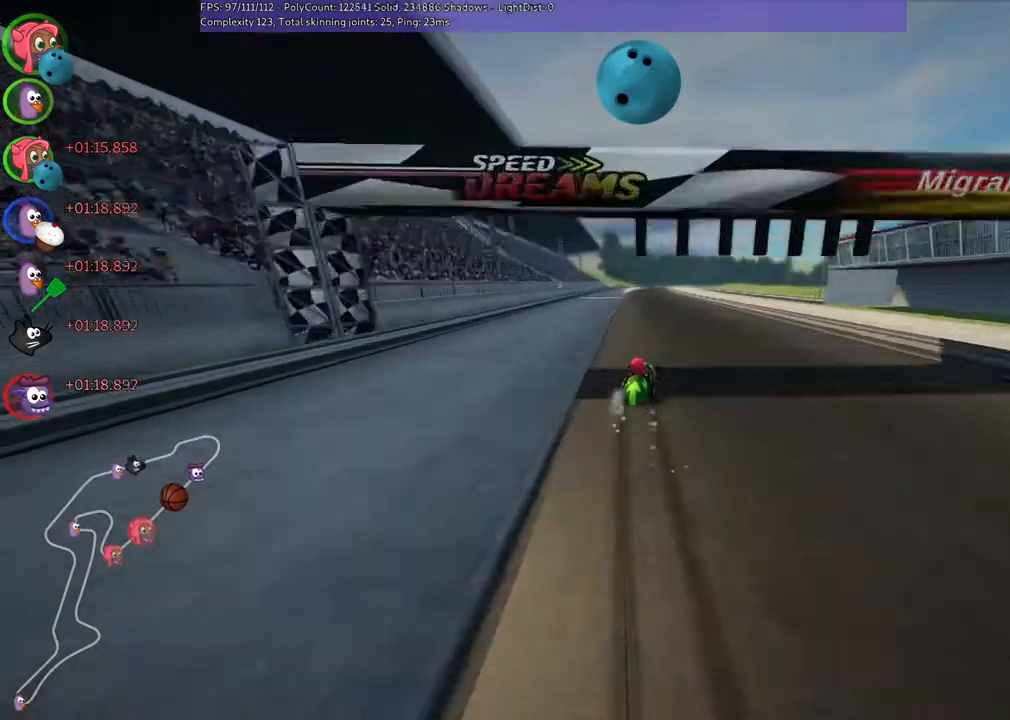
{"keys": ["left", "m", "up"], "events": []}
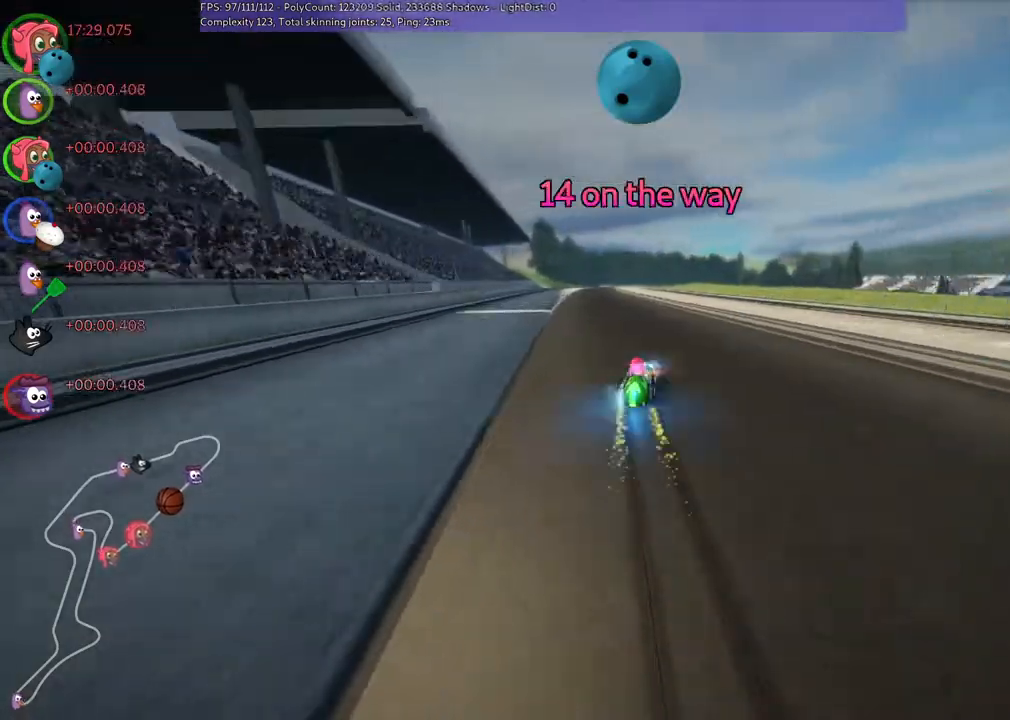
{"keys": ["up"], "events": [[67, "n", "down"], [133, "m", "up"], [233, "left", "up"], [233, "n", "up"]]}
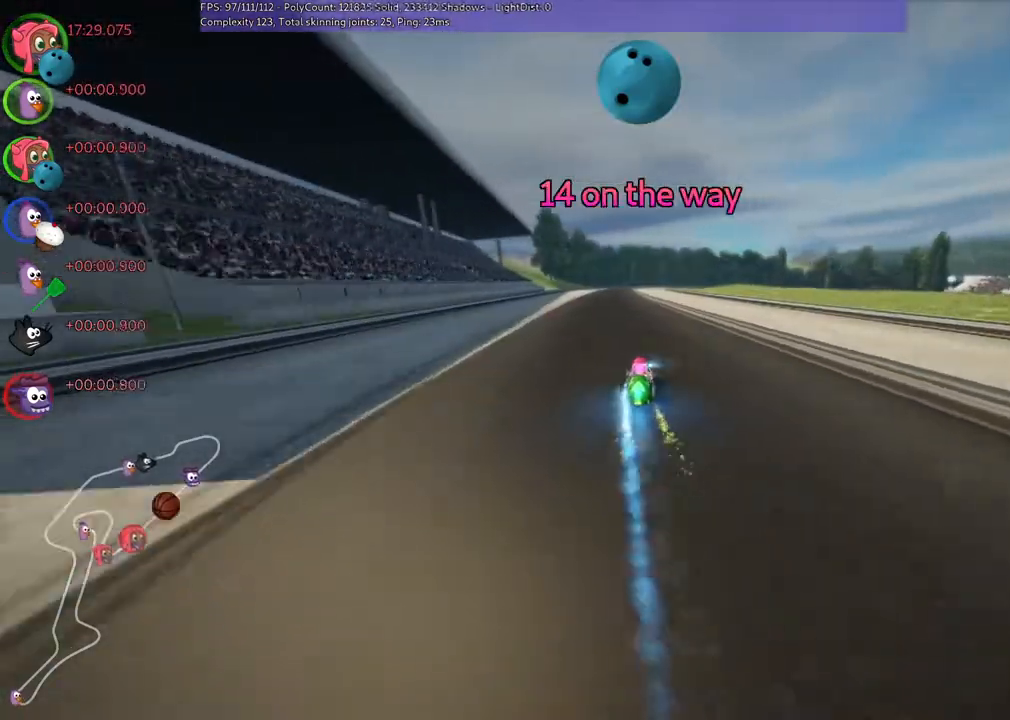
{"keys": ["left", "m", "right", "up"], "events": [[67, "left", "down"], [333, "left", "up"], [400, "m", "down"], [400, "right", "down"], [500, "left", "down"]]}
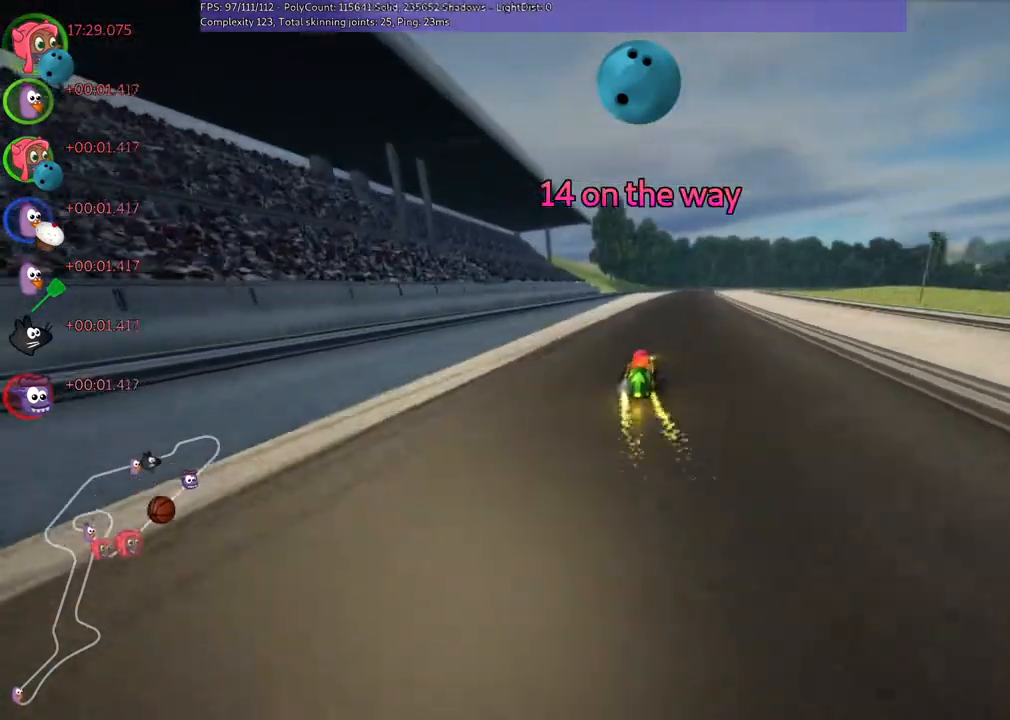
{"keys": ["left", "m", "up"], "events": [[100, "right", "up"]]}
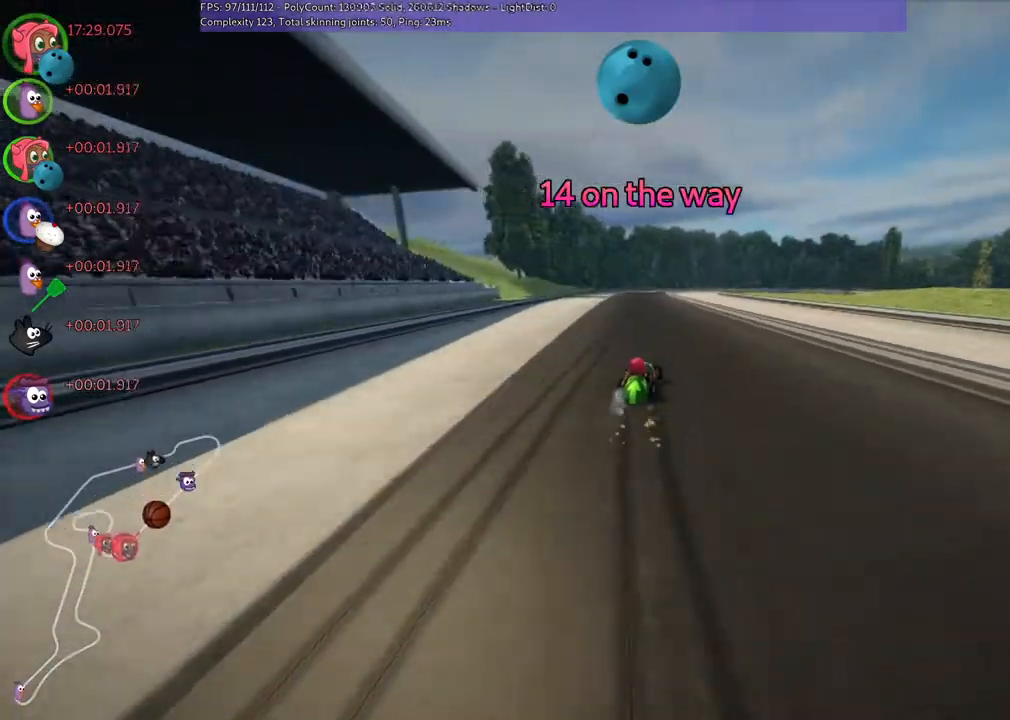
{"keys": ["left", "m", "up"], "events": []}
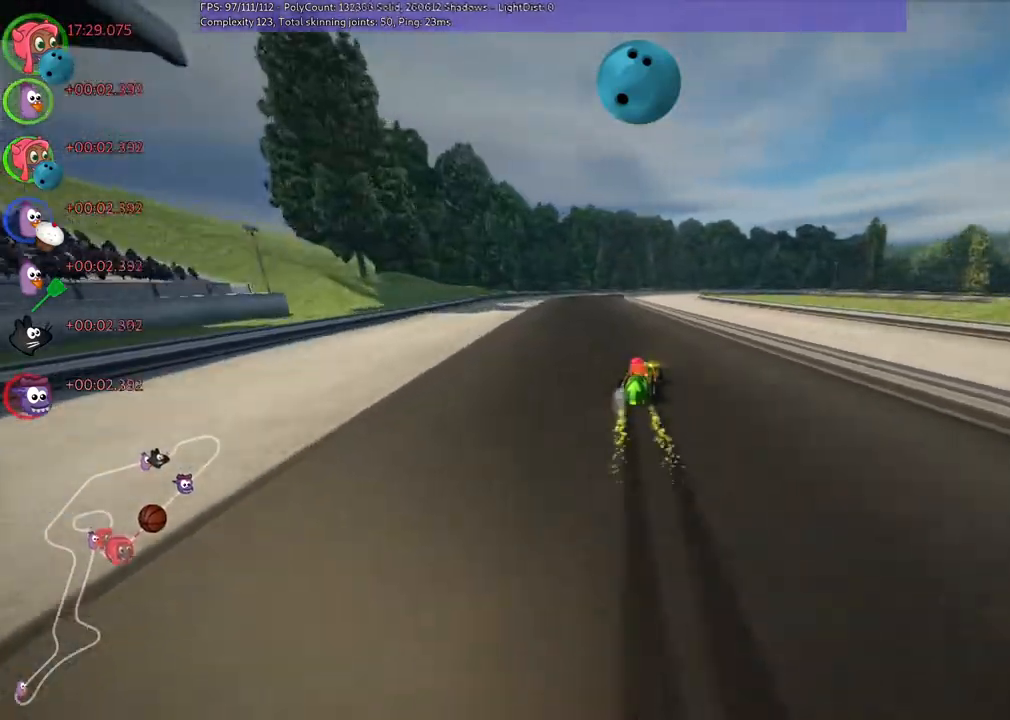
{"keys": ["up"], "events": [[67, "m", "up"], [67, "n", "down"], [233, "left", "up"], [267, "n", "up"]]}
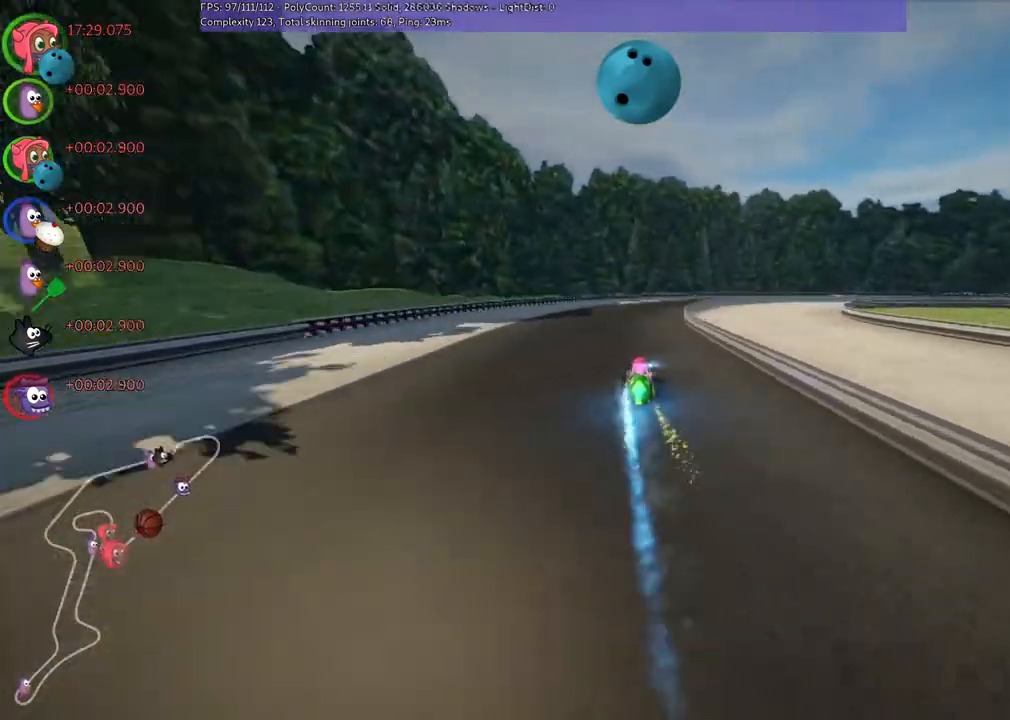
{"keys": ["m", "right", "up"]}
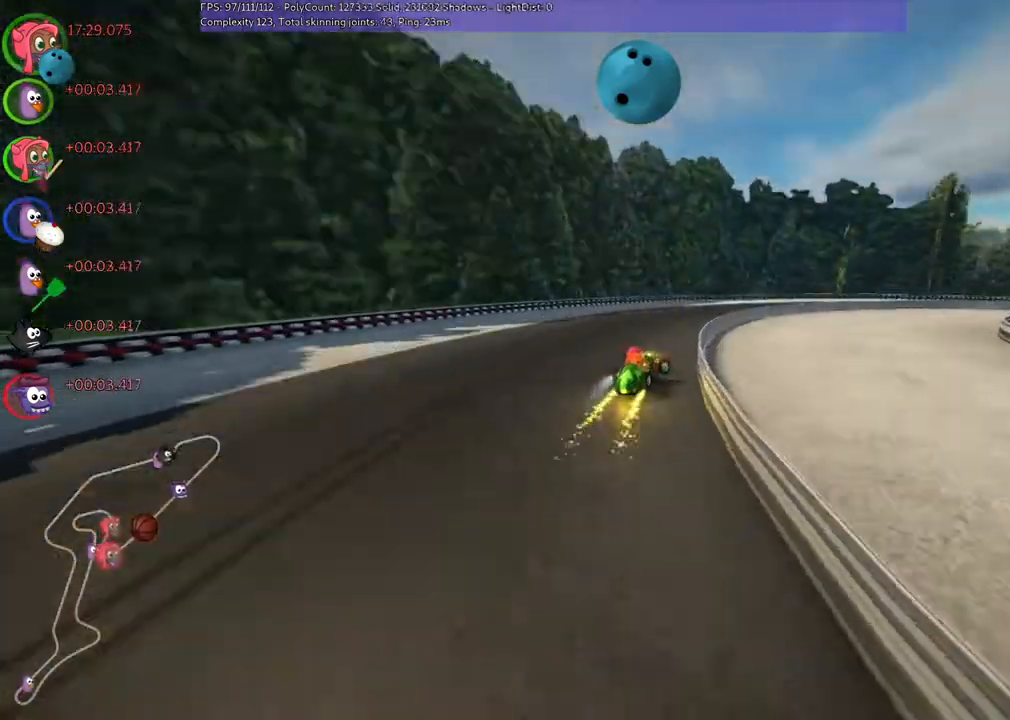
{"keys": ["m", "right", "up"], "events": [[67, "m", "up"], [100, "right", "up"], [200, "m", "down"], [200, "right", "down"]]}
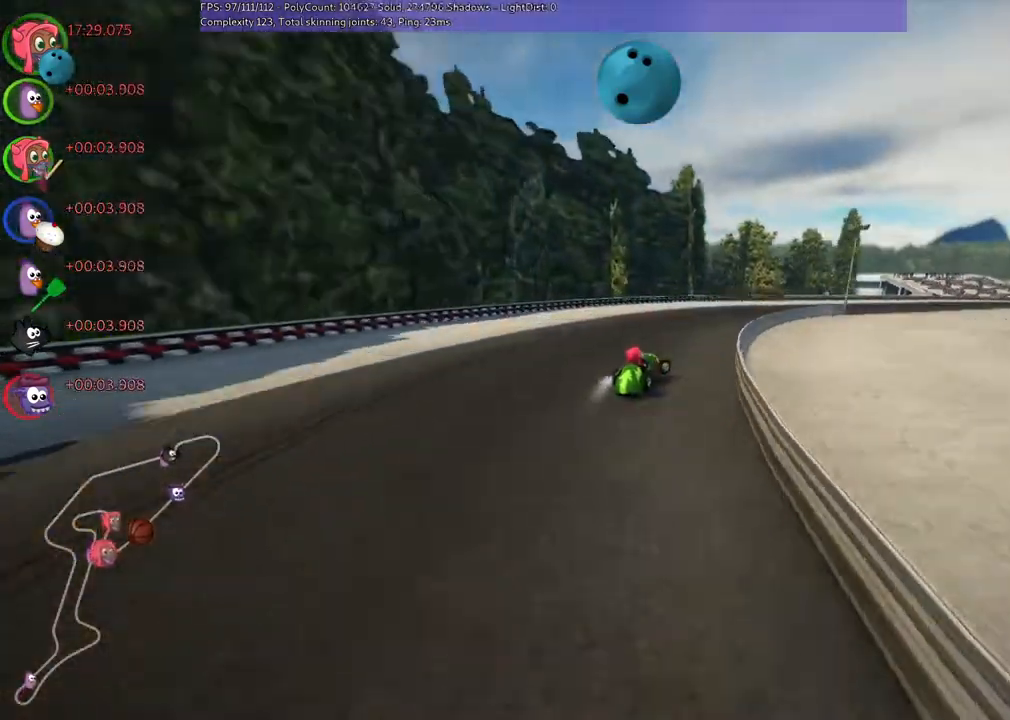
{"keys": ["m", "right", "up"], "events": []}
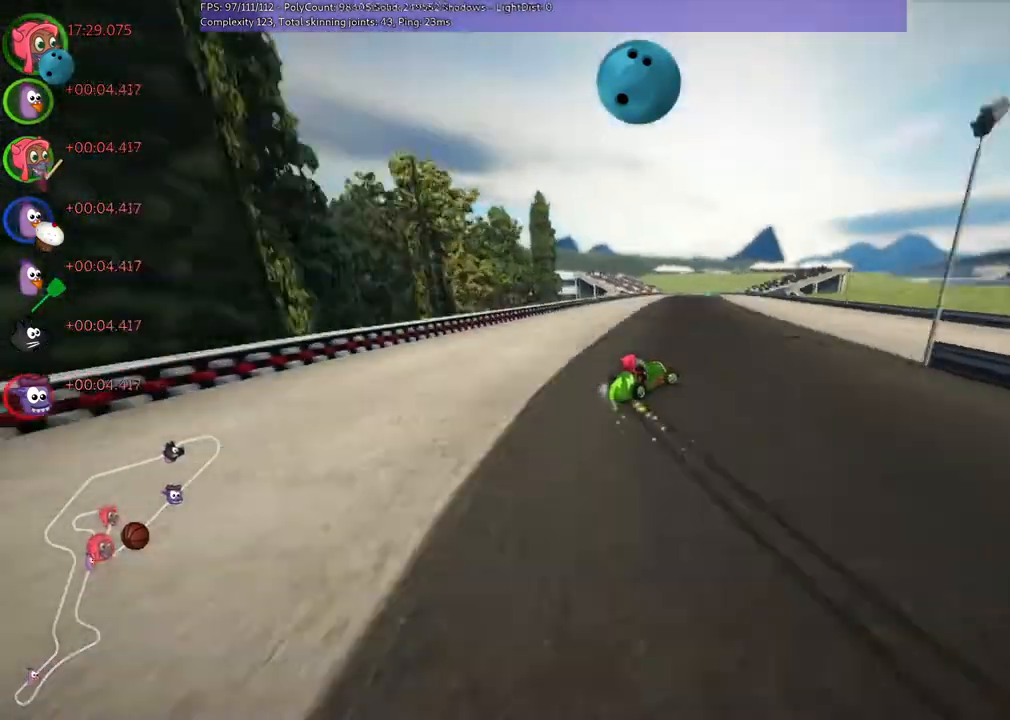
{"keys": ["left", "n", "up"], "events": [[333, "left", "down"], [333, "right", "up"], [400, "n", "down"], [500, "m", "up"]]}
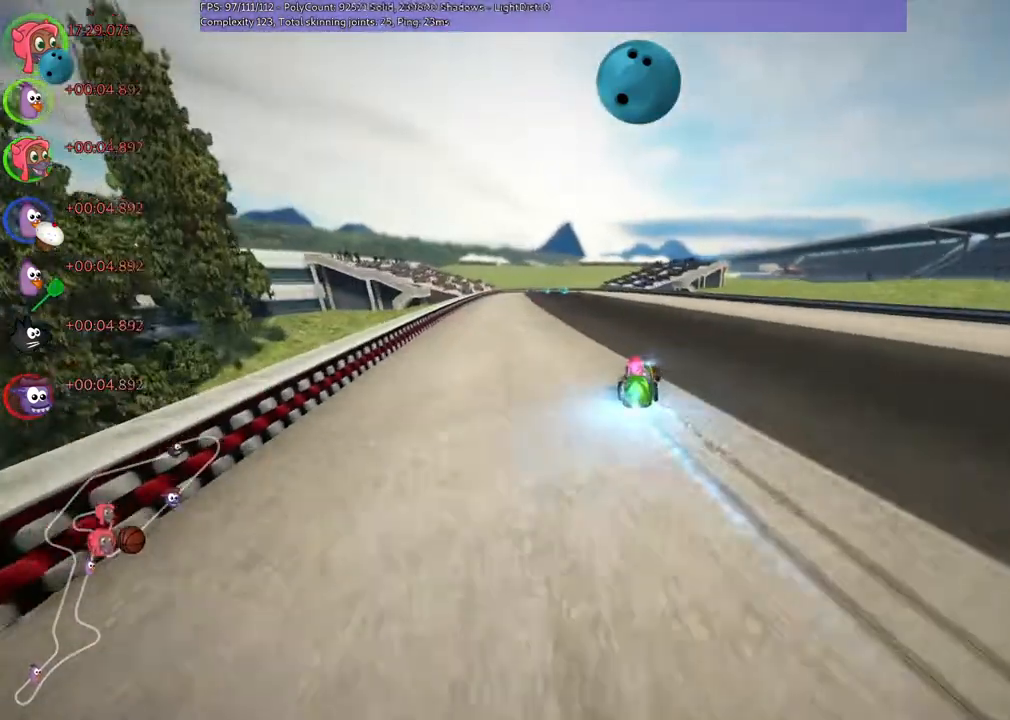
{"keys": ["up"], "events": [[67, "n", "up"], [200, "left", "up"]]}
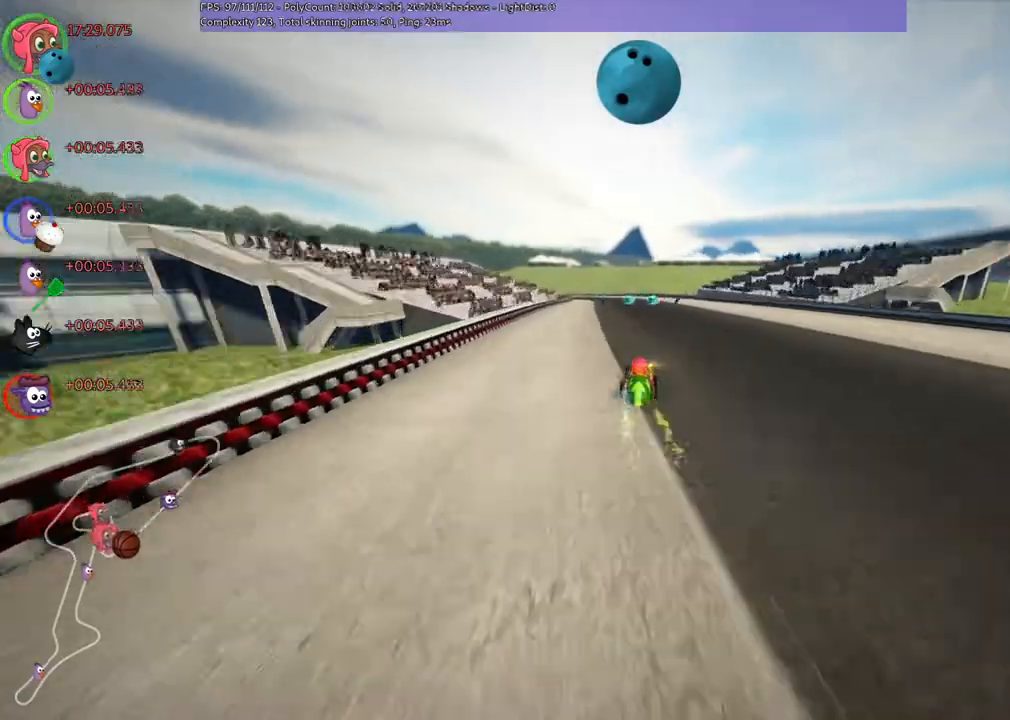
{"keys": ["m", "right", "up"], "events": [[33, "right", "down"], [200, "right", "up"], [233, "left", "down"], [233, "m", "down"], [333, "right", "down"], [367, "left", "up"]]}
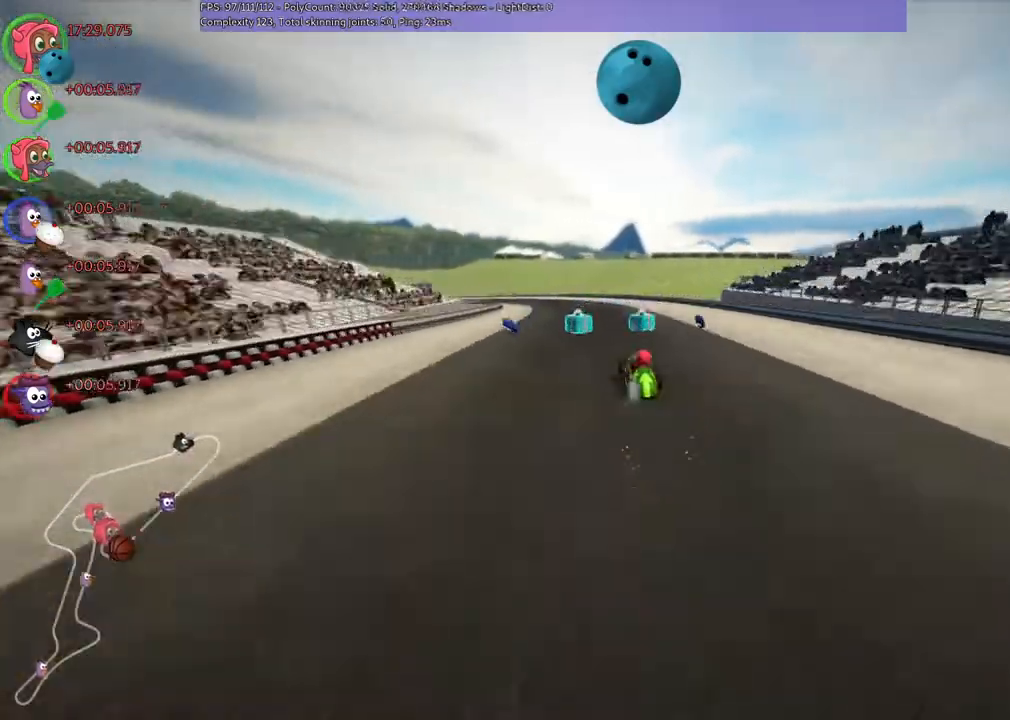
{"keys": ["left", "m", "right", "up"], "events": [[167, "left", "down"]]}
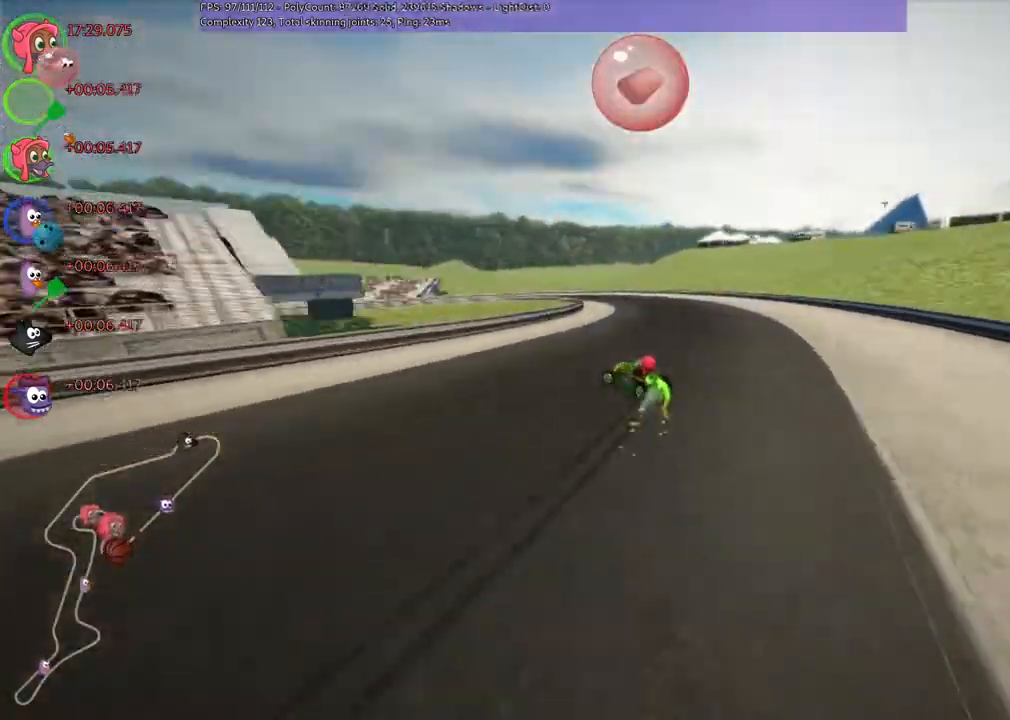
{"keys": ["left", "m", "n", "right", "up"], "events": [[300, "left", "up"], [400, "n", "down"], [433, "left", "down"]]}
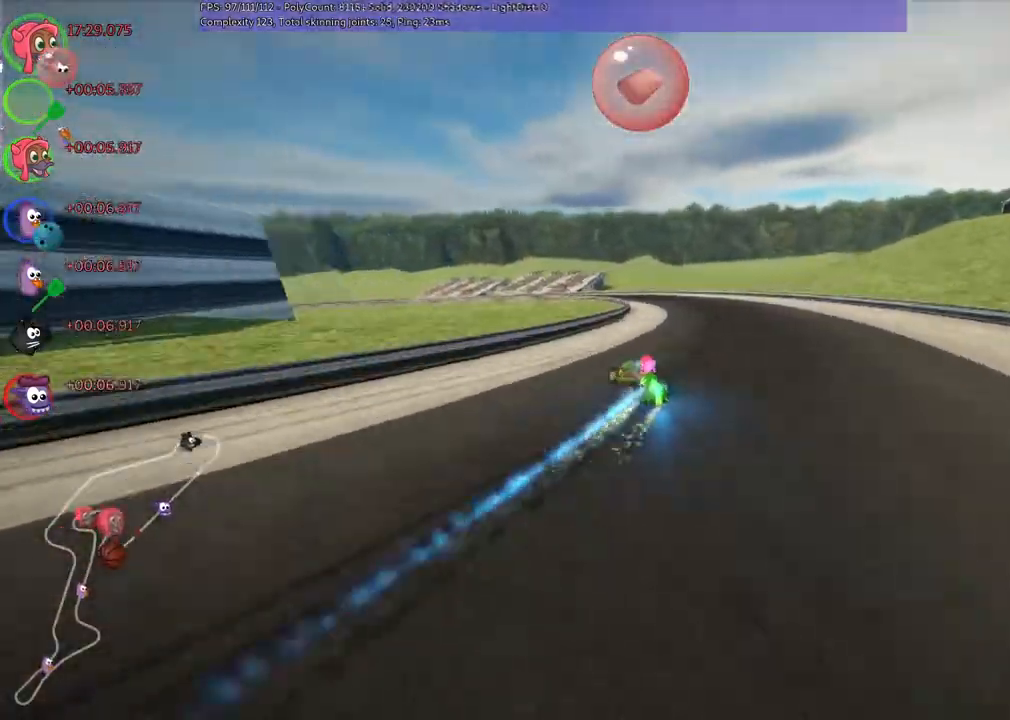
{"keys": ["m", "right", "up"], "events": [[33, "n", "up"], [167, "left", "up"], [367, "left", "down"], [500, "left", "up"]]}